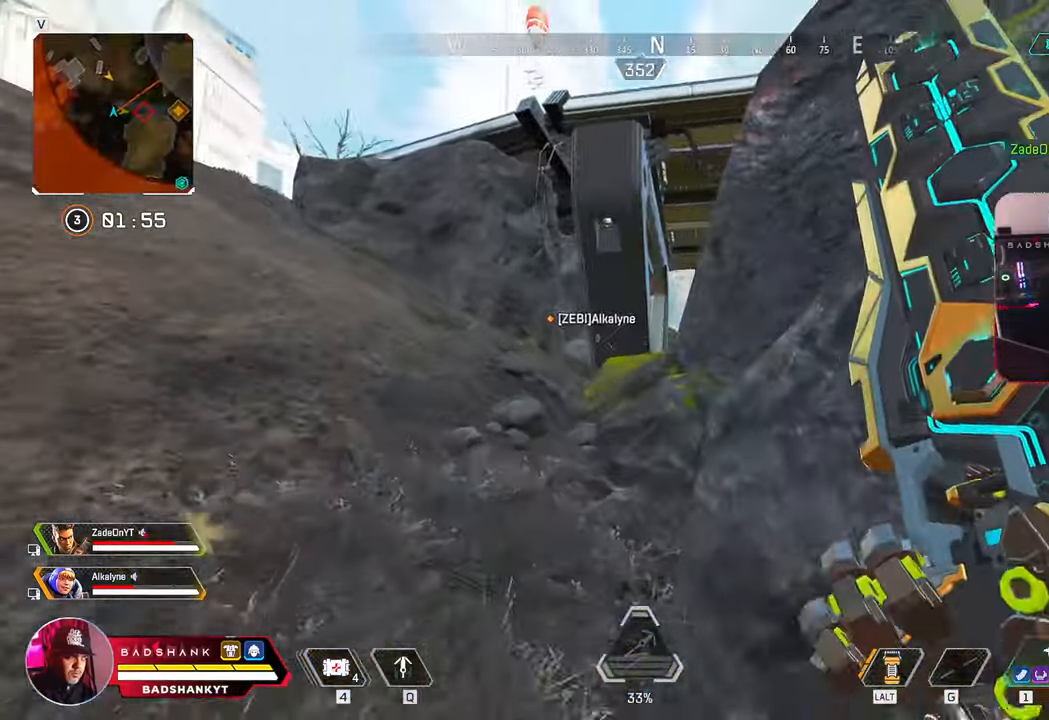
Gameplay with keyboard and mouse; each line is a JSON object with the keys and mouse buttons held at the frame after it. "events" lists presses ("down") and releases ("up") of "1", "2", "3", "4", "5", "a", "alt", "b", "c", "ctrl", "d", "e", "f", "g", "q", "r", "s", "shift", "space", "t", "tab", "tilde", "w", "x", "z", "mouse_left", "mouse_wheel", "mouse_right", "mouse_mb4" and "mouse_mb5" between this image and that frame as [ms after this image, input, new state], when the widget could be followed in between. "mouse_left", "mouse_wheel", "mouse_right", "mouse_mb4", "mouse_mb5" = the "left", "wheel", "right", "mb4", "mb5" buttons of the "mouse" list. No other keys are recorded. "wheel" means that the mouse wheel is clicked or scrolled. Mouse movement is not recorded. Not read: v.
{"keys": ["a", "w"], "mouse": [], "events": [[83, "2", "down"], [83, "t", "down"], [133, "2", "up"], [167, "t", "up"], [367, "z", "down"], [433, "z", "up"]]}
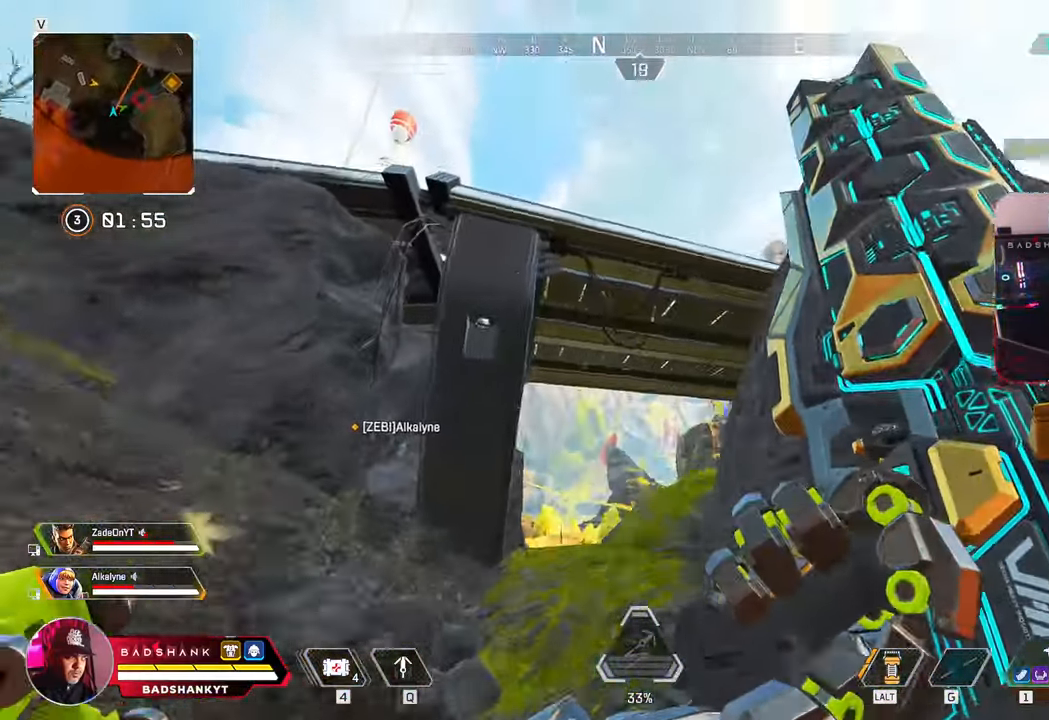
{"keys": ["a", "w"], "mouse": [], "events": []}
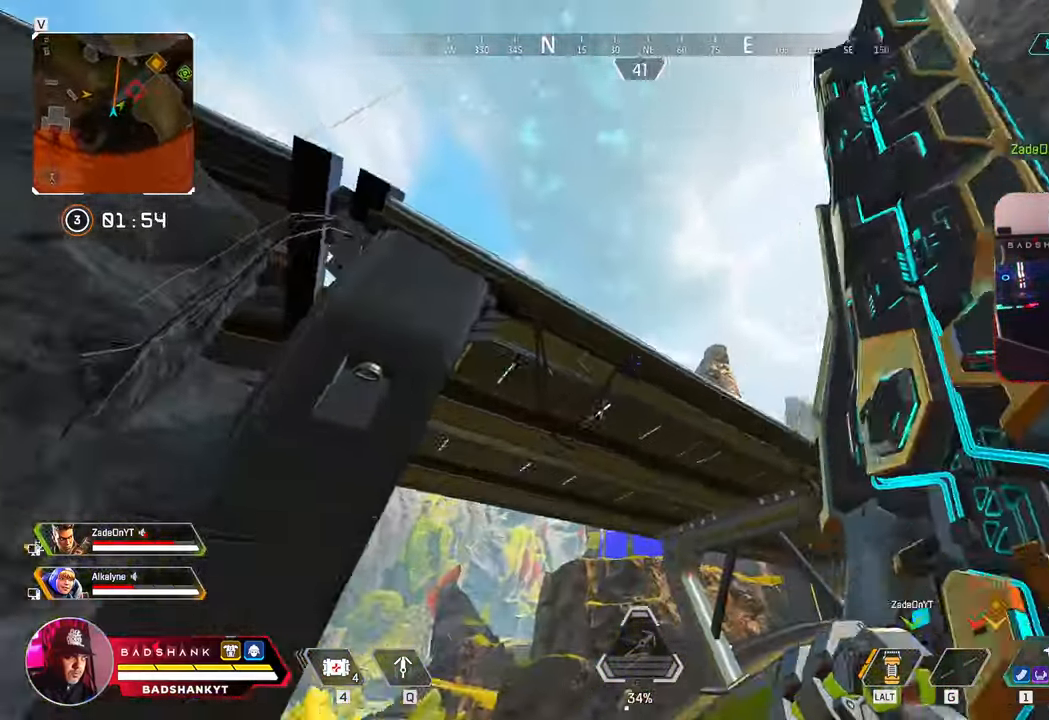
{"keys": ["q", "space", "w"], "mouse": [], "events": [[83, "a", "up"], [183, "q", "down"], [483, "space", "down"]]}
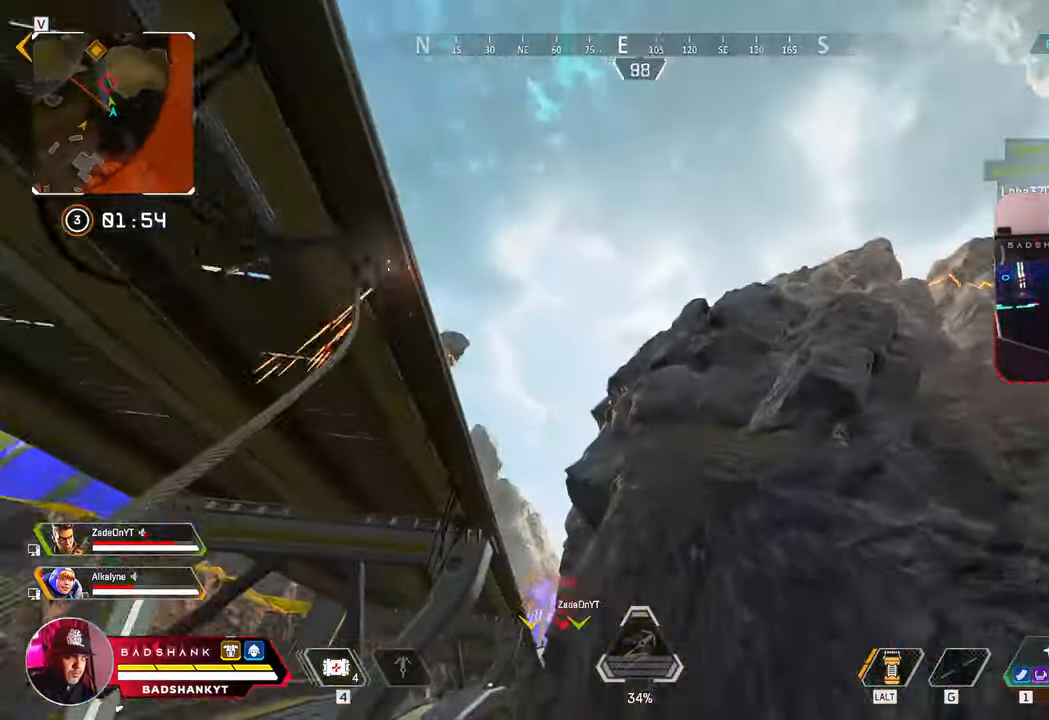
{"keys": ["d", "q", "space", "w"], "mouse": [], "events": [[150, "d", "down"]]}
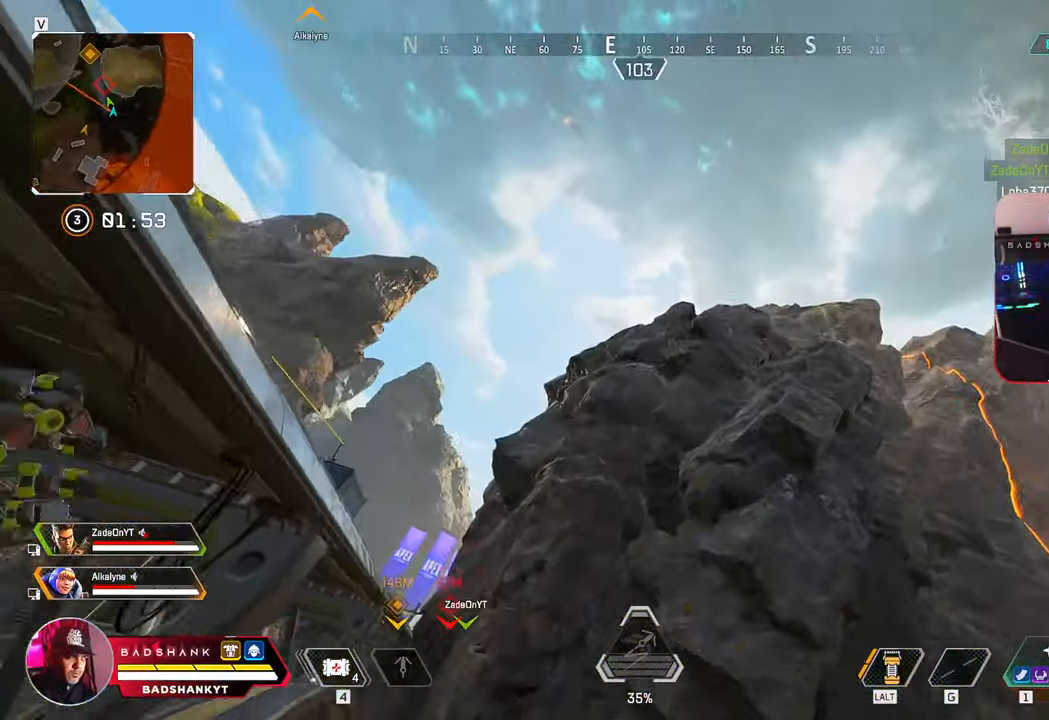
{"keys": ["d", "q", "space", "w"], "mouse": [], "events": []}
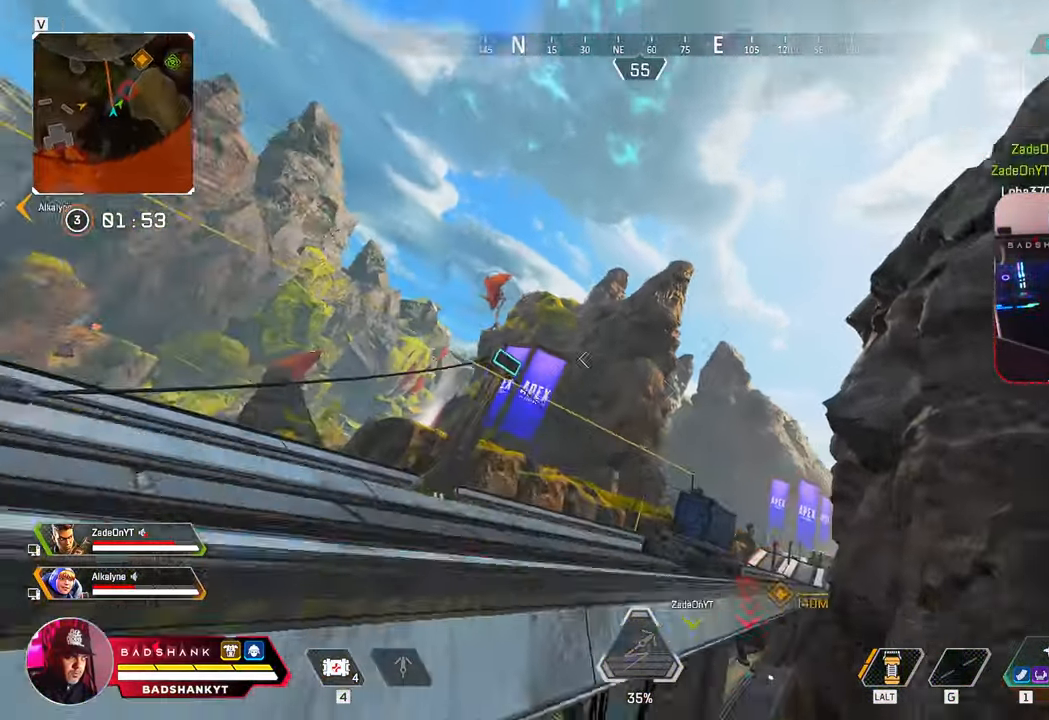
{"keys": ["d", "w"], "mouse": [], "events": [[183, "q", "up"], [183, "space", "up"]]}
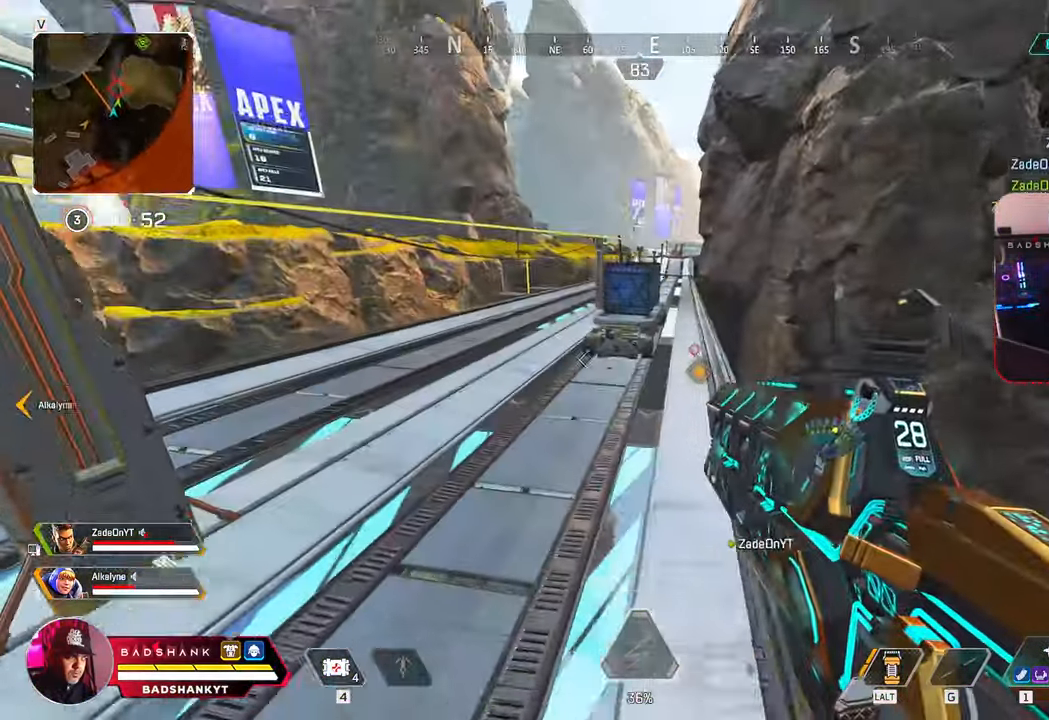
{"keys": ["w"], "mouse": [], "events": [[333, "d", "up"]]}
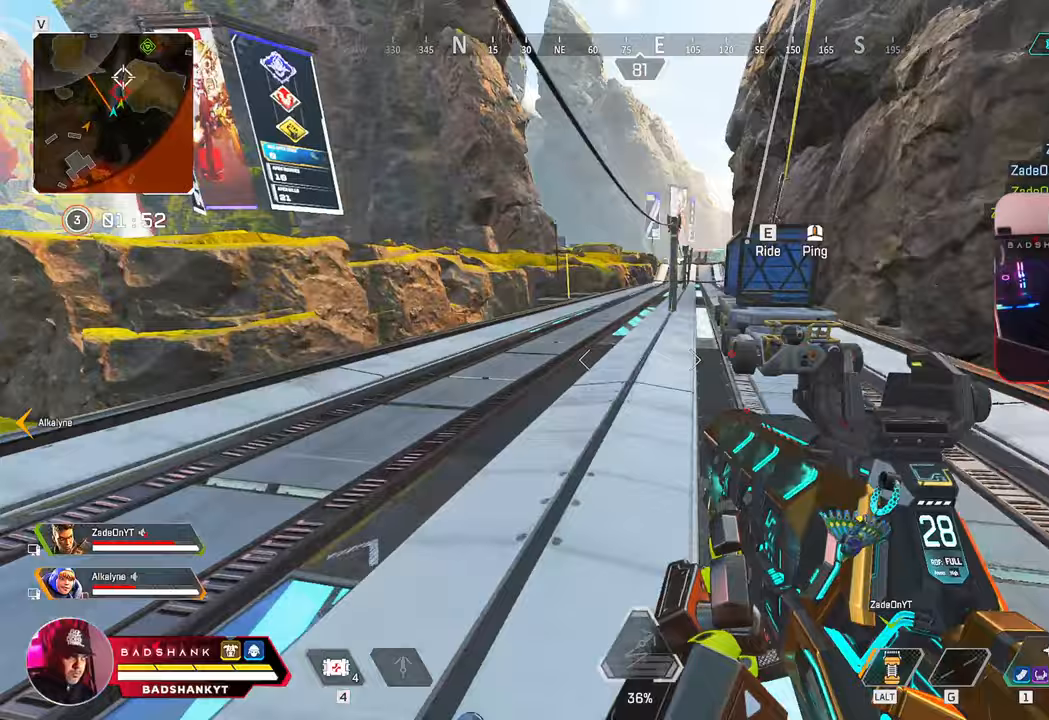
{"keys": ["w"], "mouse": [], "events": [[67, "3", "down"], [167, "3", "up"]]}
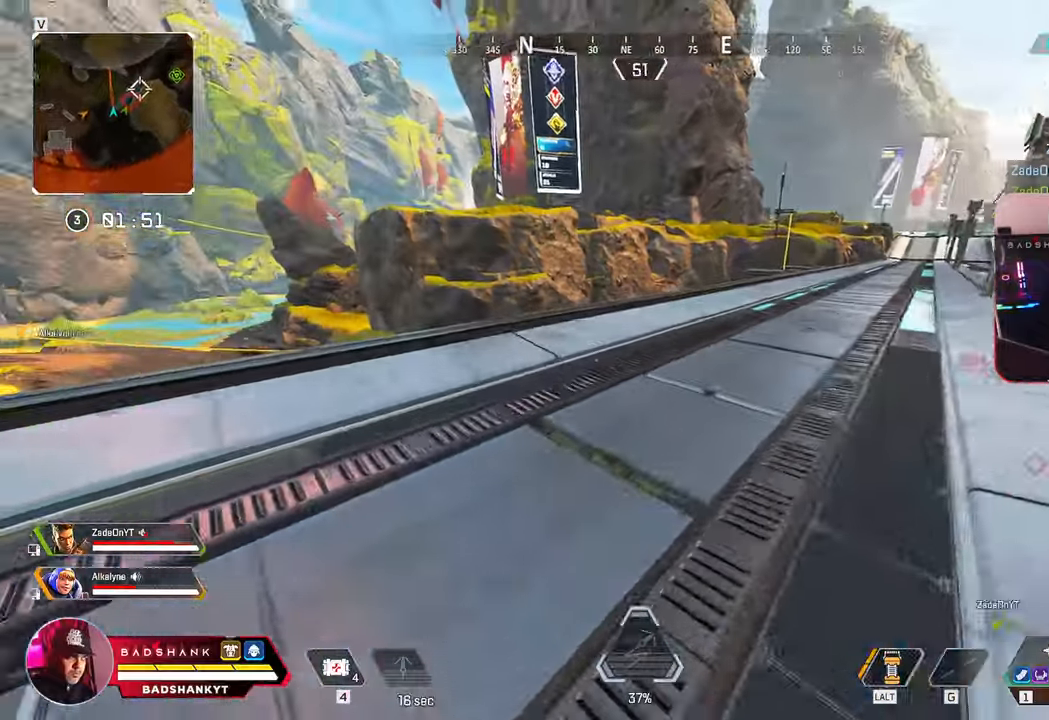
{"keys": ["w"], "mouse": [], "events": []}
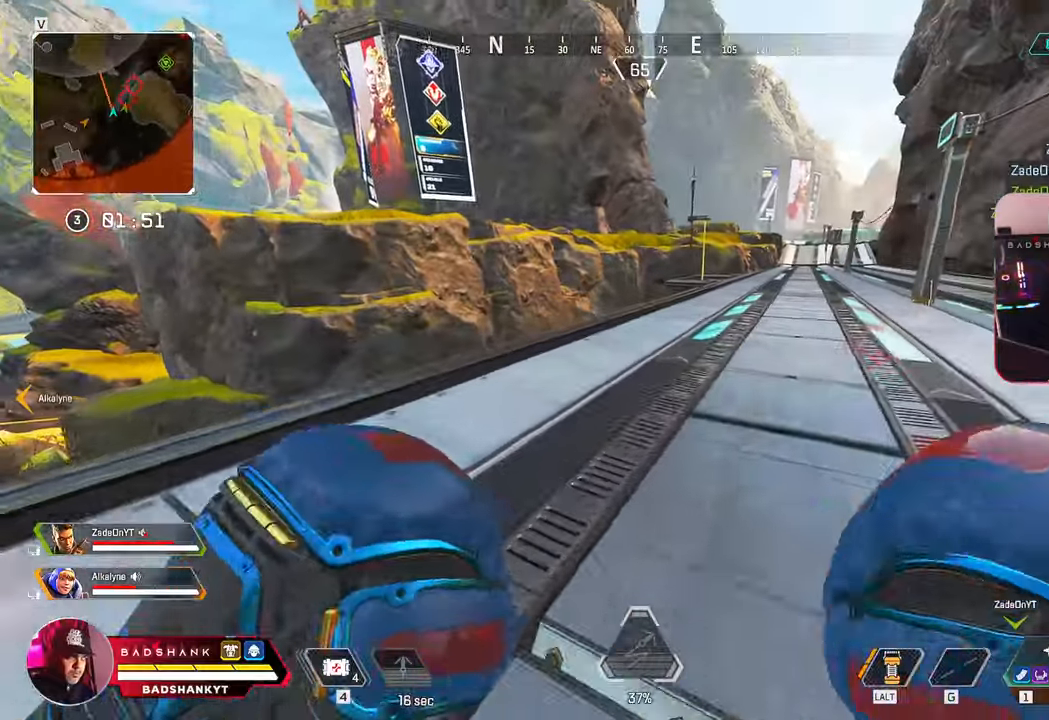
{"keys": ["w"], "mouse": [], "events": [[167, "space", "down"], [250, "space", "up"], [383, "q", "down"], [450, "q", "up"]]}
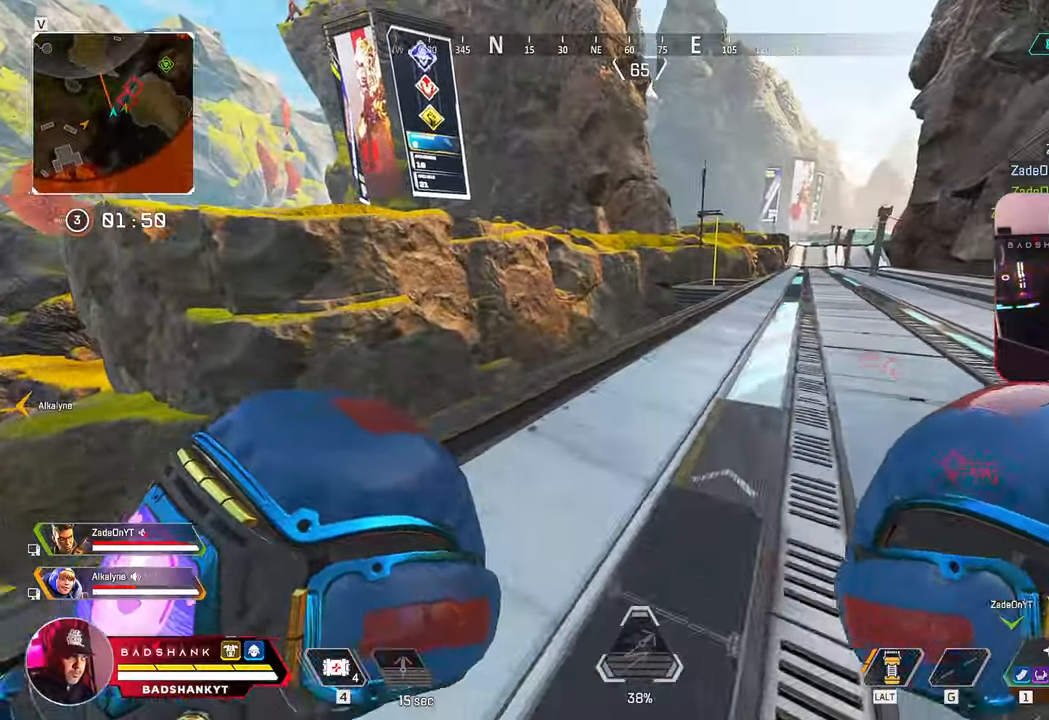
{"keys": ["ctrl", "w"], "mouse": [], "events": [[300, "ctrl", "down"]]}
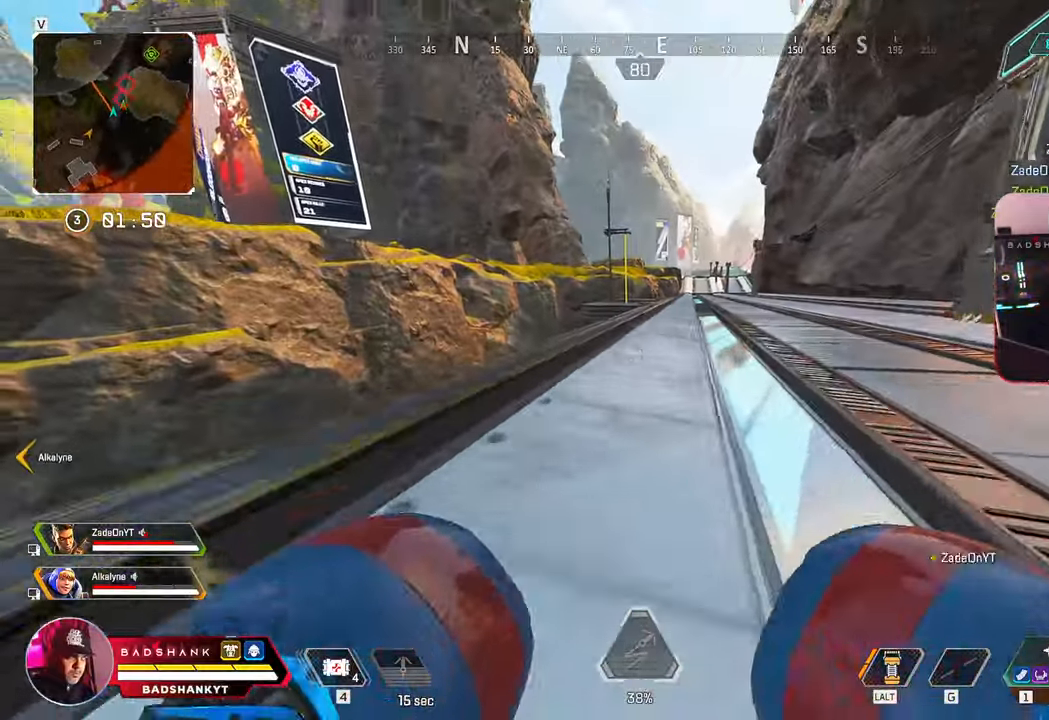
{"keys": ["1", "w"], "mouse": [], "events": [[67, "space", "down"], [217, "ctrl", "up"], [217, "space", "up"], [417, "d", "down"], [467, "2", "down"], [500, "1", "down"], [500, "2", "up"], [500, "d", "up"]]}
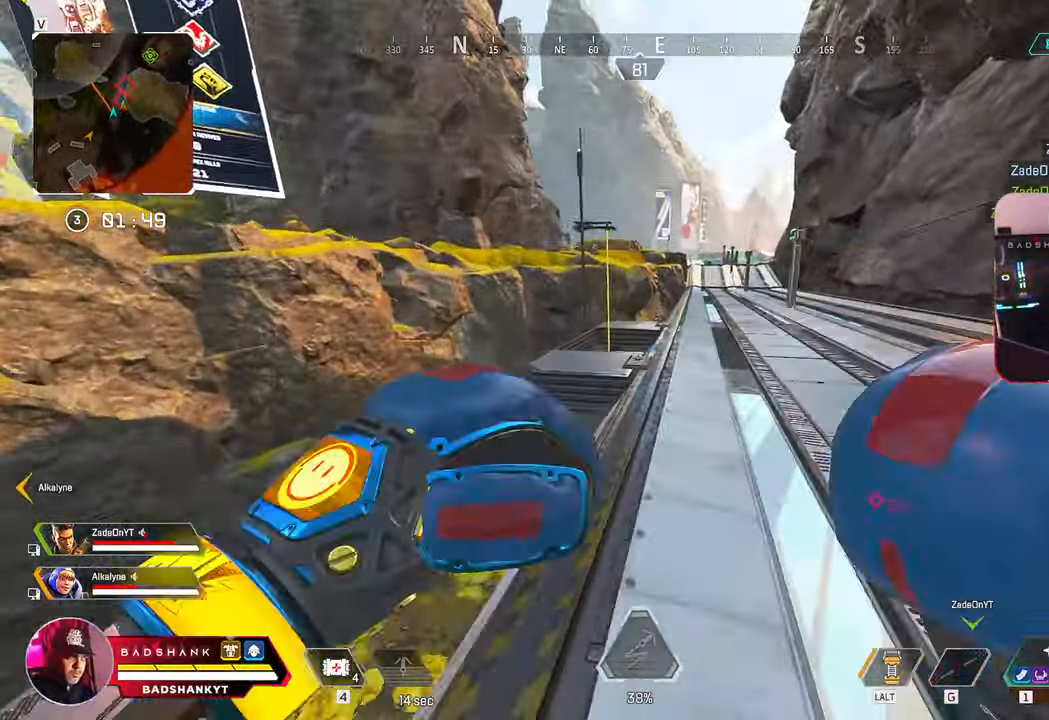
{"keys": ["w"], "mouse": [], "events": [[50, "mouse_right", "down"], [67, "mouse_wheel", "down"], [100, "1", "up"], [100, "mouse_right", "up"], [117, "mouse_wheel", "up"], [200, "1", "down"], [233, "1", "up"], [383, "space", "down"], [500, "space", "up"]]}
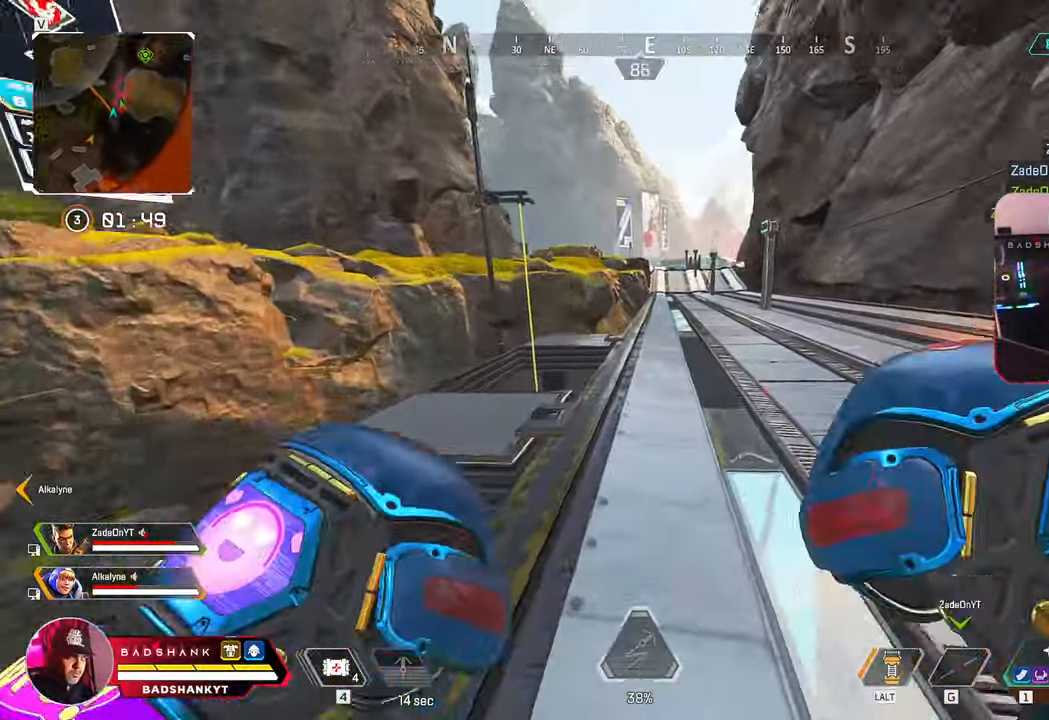
{"keys": ["ctrl", "w"], "mouse": []}
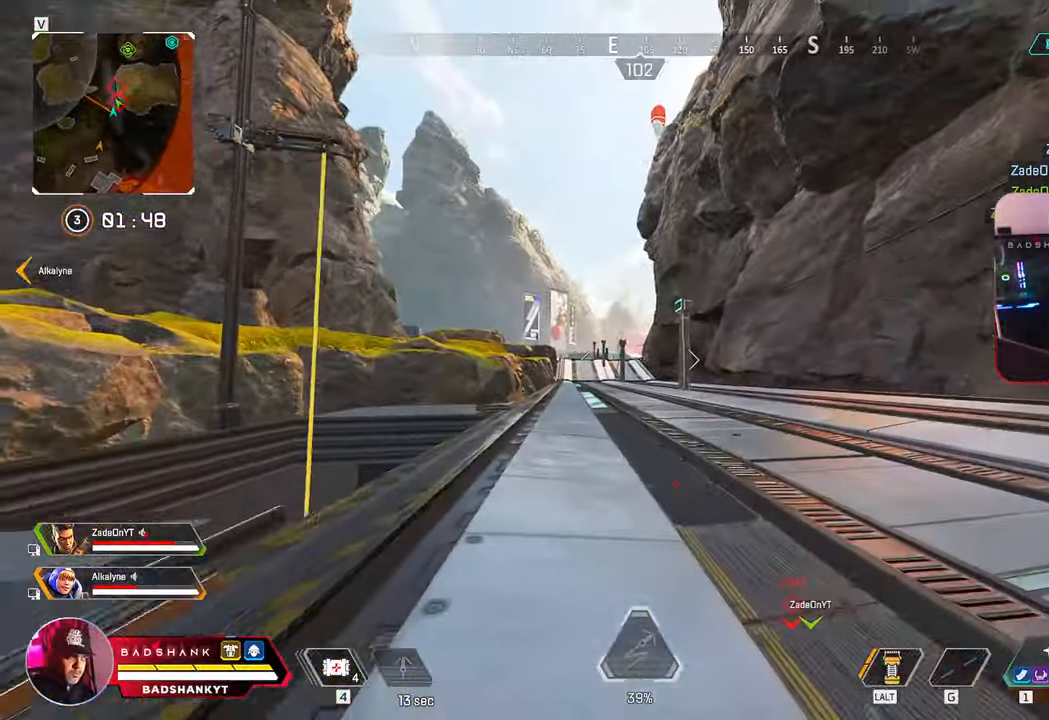
{"keys": ["a", "w"], "mouse": ["right"], "events": [[133, "f", "down"], [200, "mouse_right", "down"], [217, "ctrl", "up"], [217, "f", "up"], [367, "a", "down"]]}
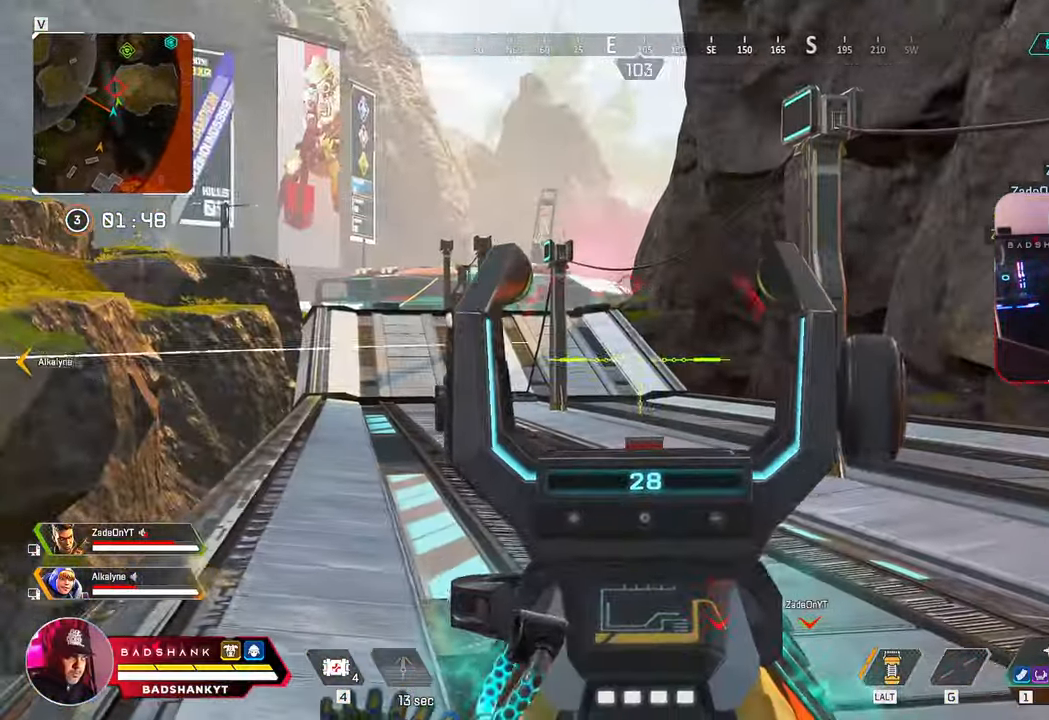
{"keys": ["a", "w"], "mouse": ["right"], "events": []}
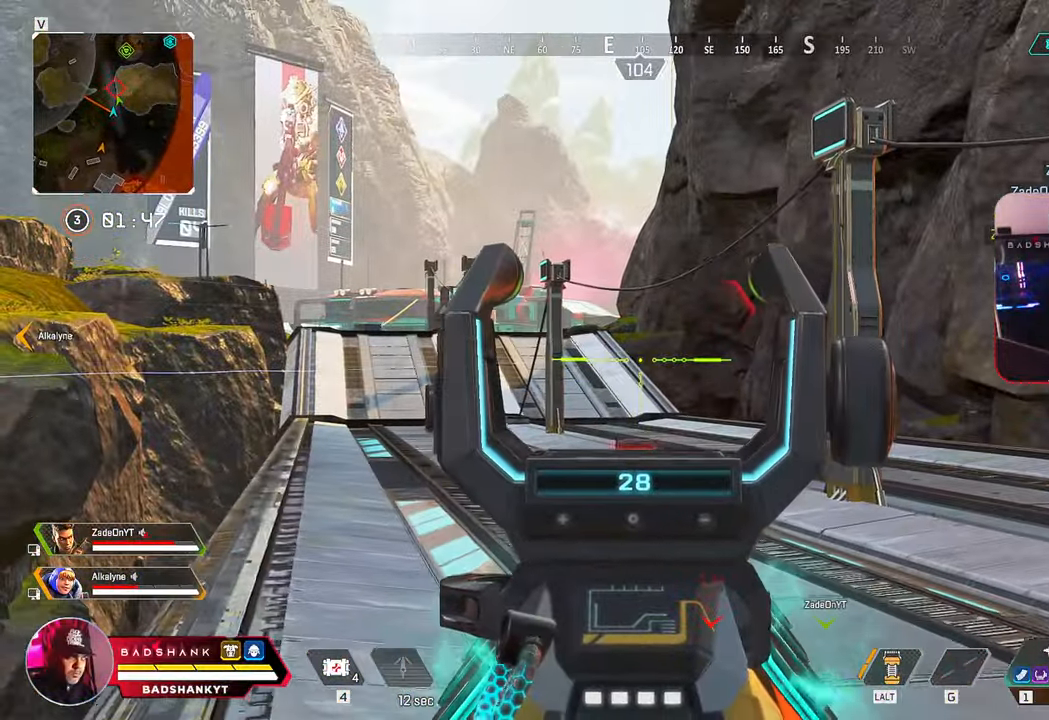
{"keys": ["w"], "mouse": [], "events": [[167, "a", "up"], [200, "mouse_right", "up"], [233, "3", "down"], [350, "3", "up"]]}
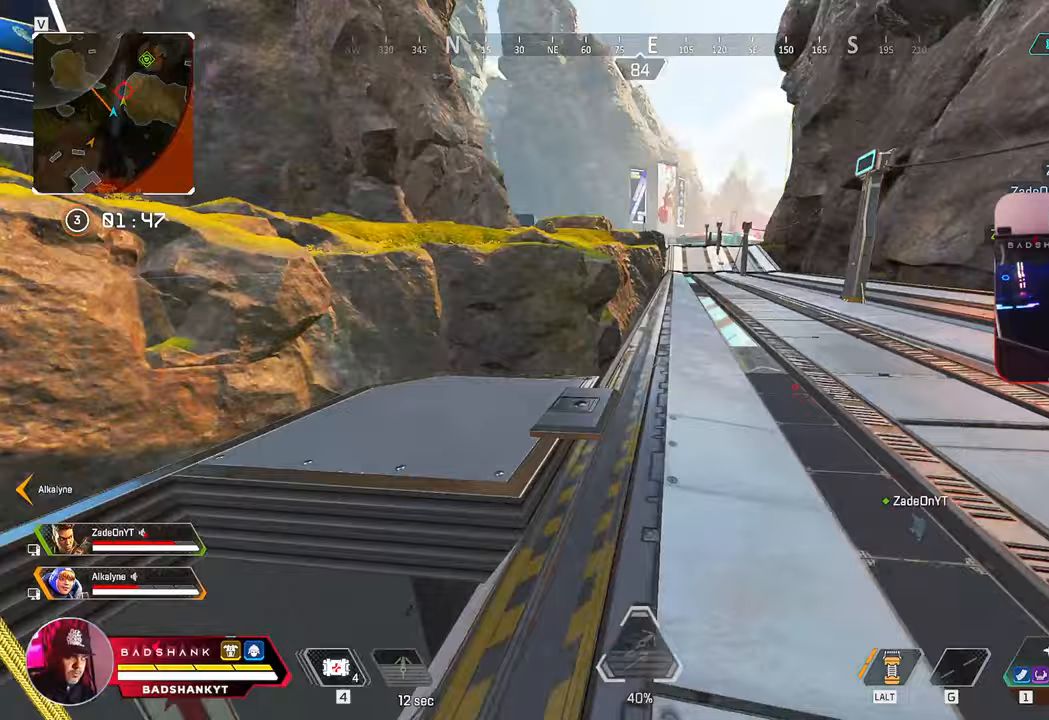
{"keys": ["w"], "mouse": [], "events": []}
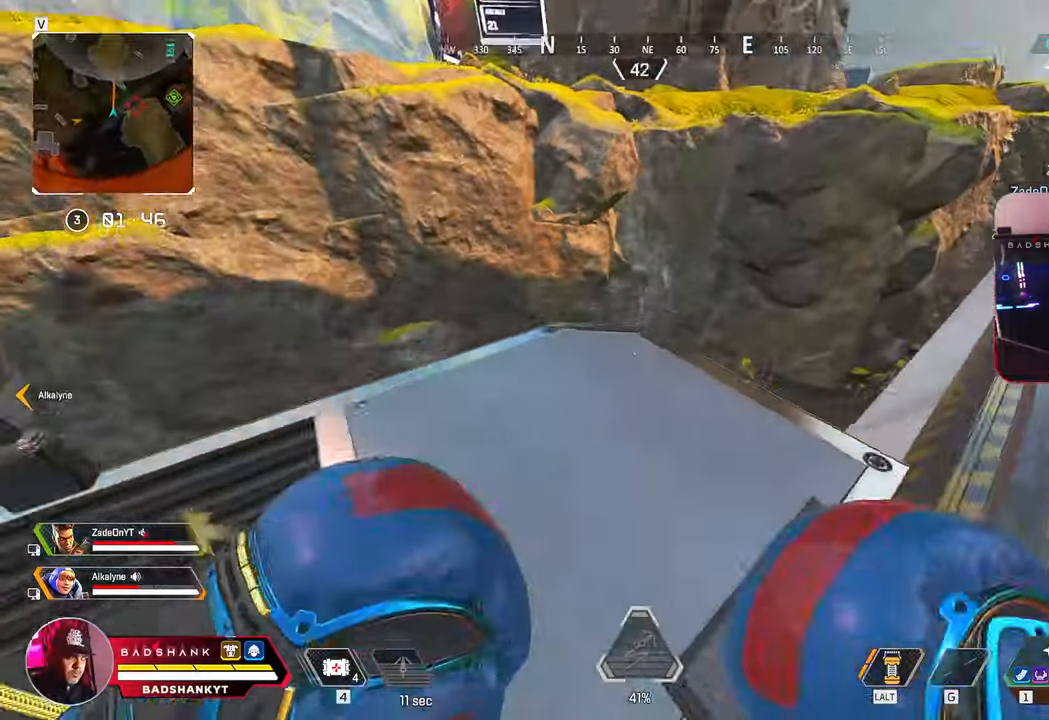
{"keys": ["ctrl", "w"], "mouse": []}
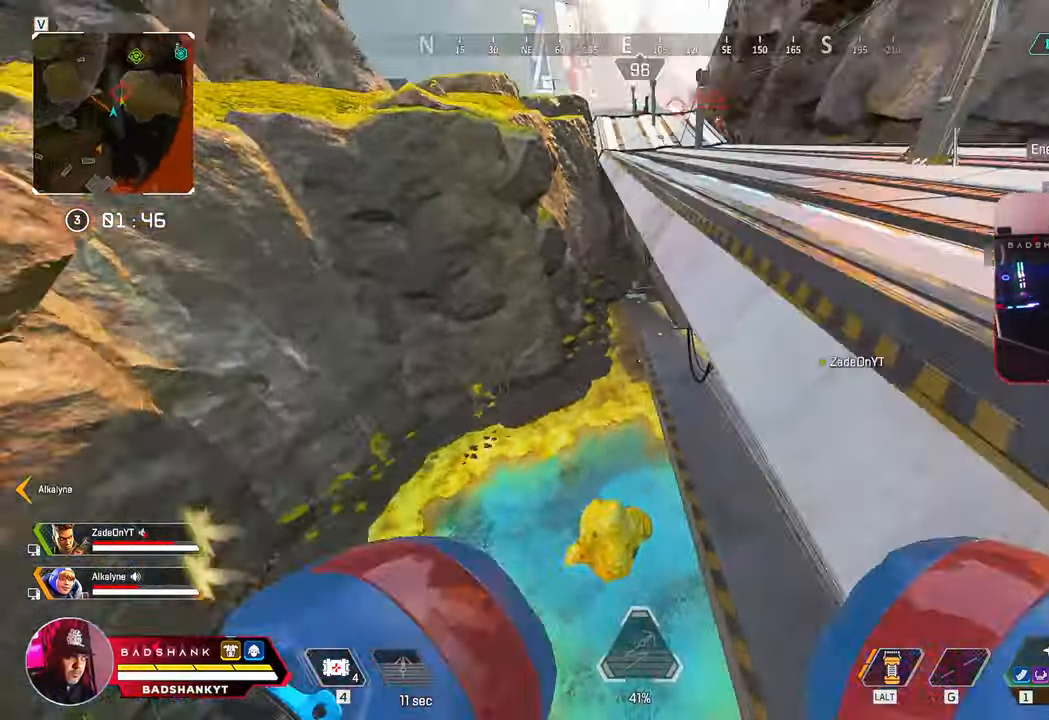
{"keys": ["ctrl", "d", "space", "w"], "mouse": [], "events": [[167, "space", "down"], [200, "d", "down"]]}
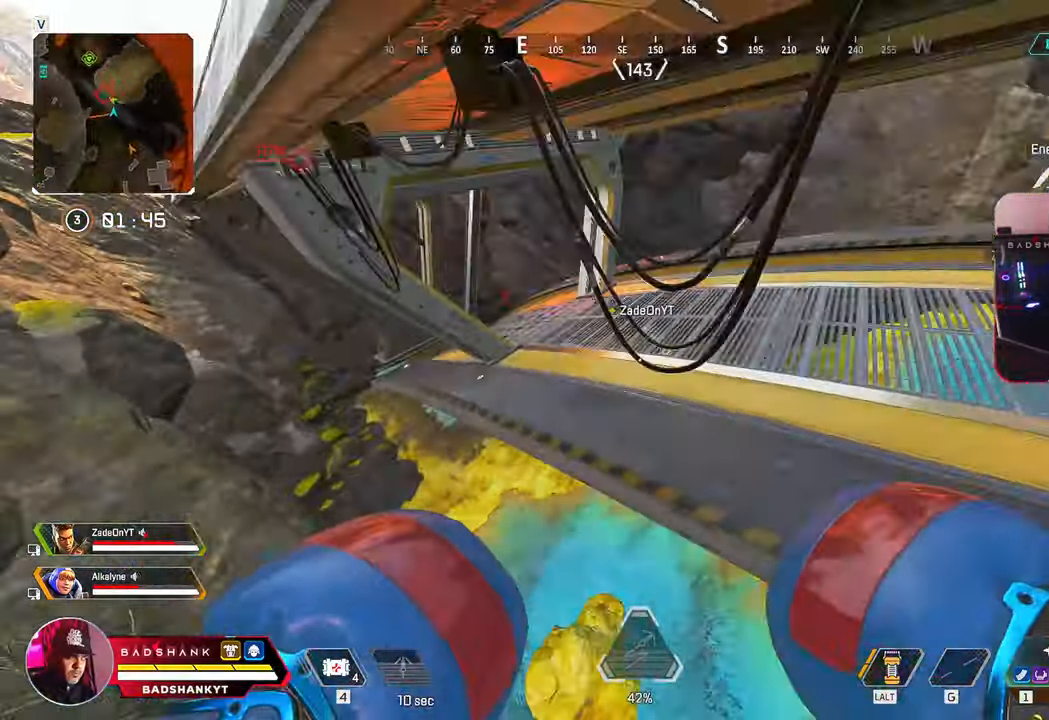
{"keys": ["ctrl", "d", "w"], "mouse": [], "events": [[500, "space", "up"]]}
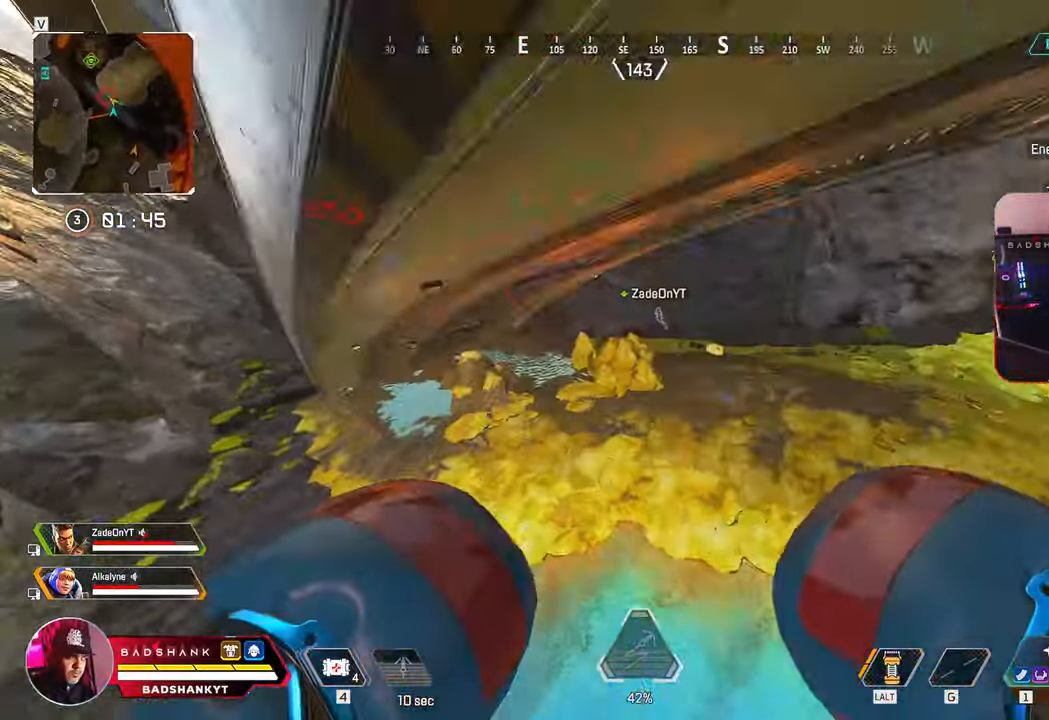
{"keys": ["a", "ctrl"], "mouse": [], "events": [[50, "d", "up"], [100, "w", "up"], [200, "1", "down"], [333, "1", "up"], [467, "a", "down"]]}
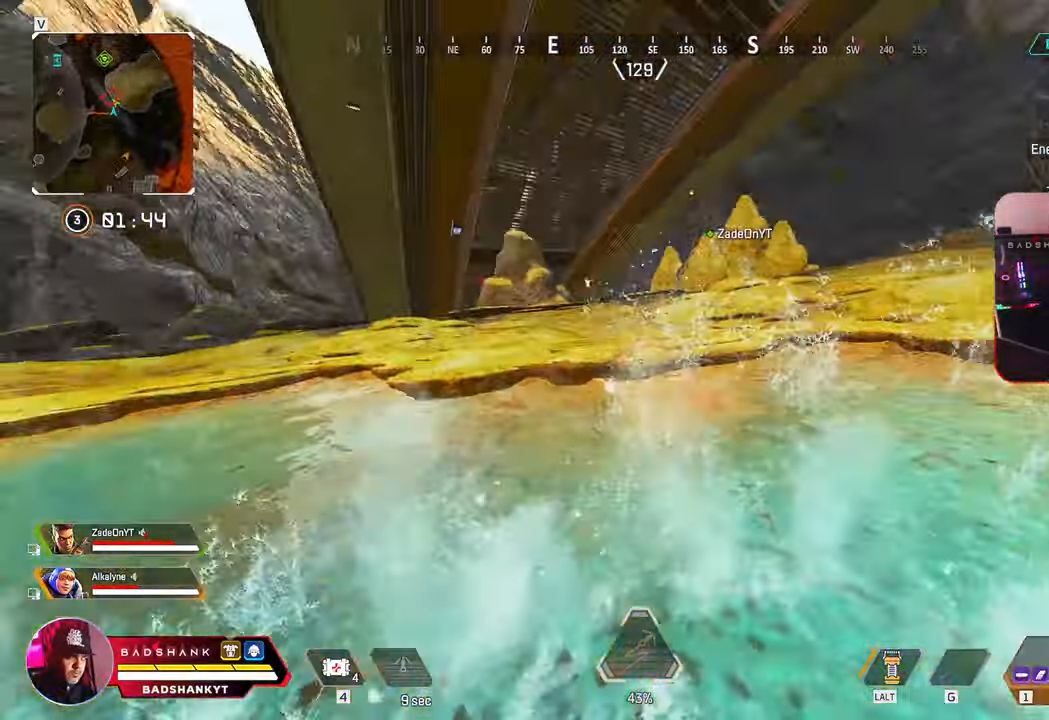
{"keys": ["a", "ctrl"], "mouse": [], "events": []}
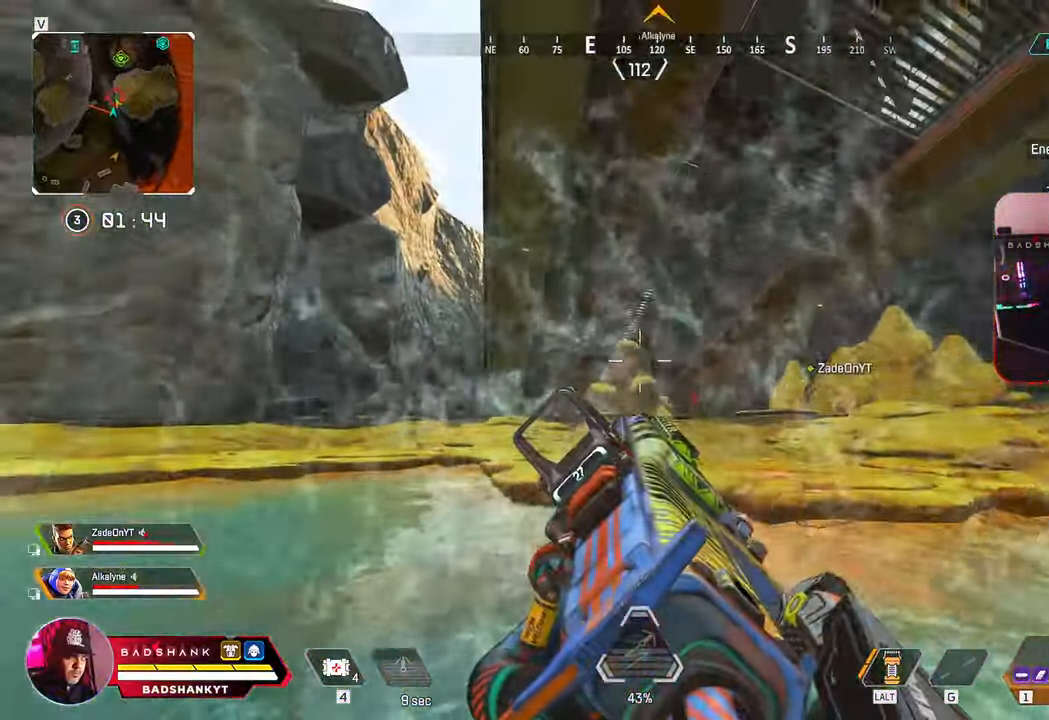
{"keys": ["a", "w"], "mouse": [], "events": [[183, "w", "down"], [217, "ctrl", "up"], [417, "3", "down"], [500, "3", "up"]]}
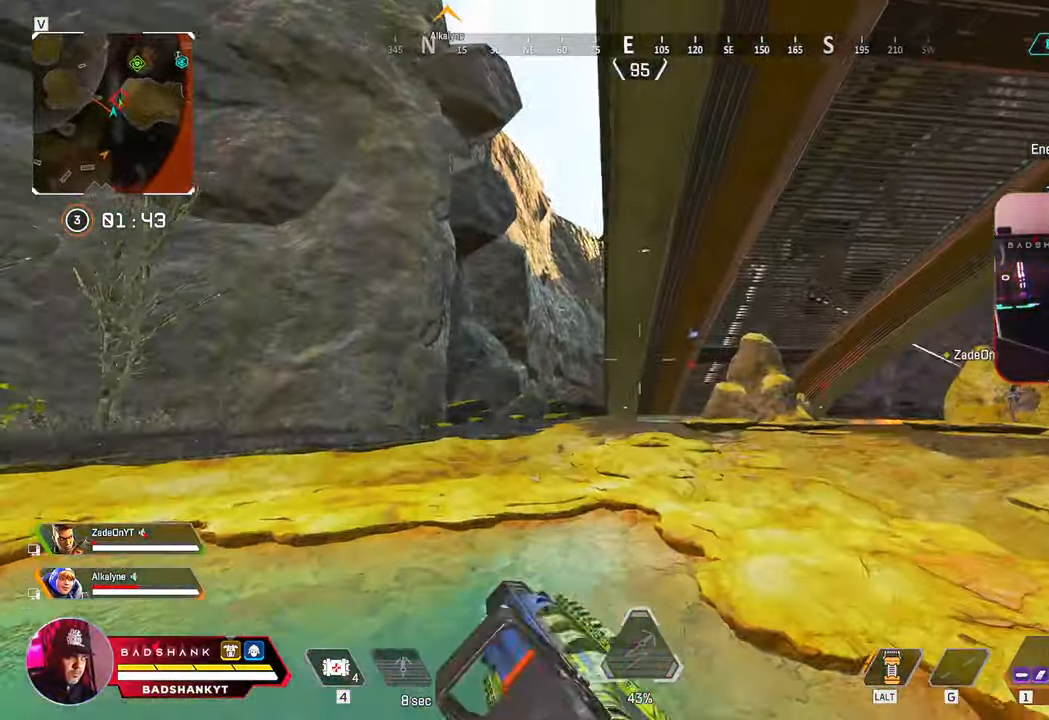
{"keys": ["a", "w"], "mouse": [], "events": []}
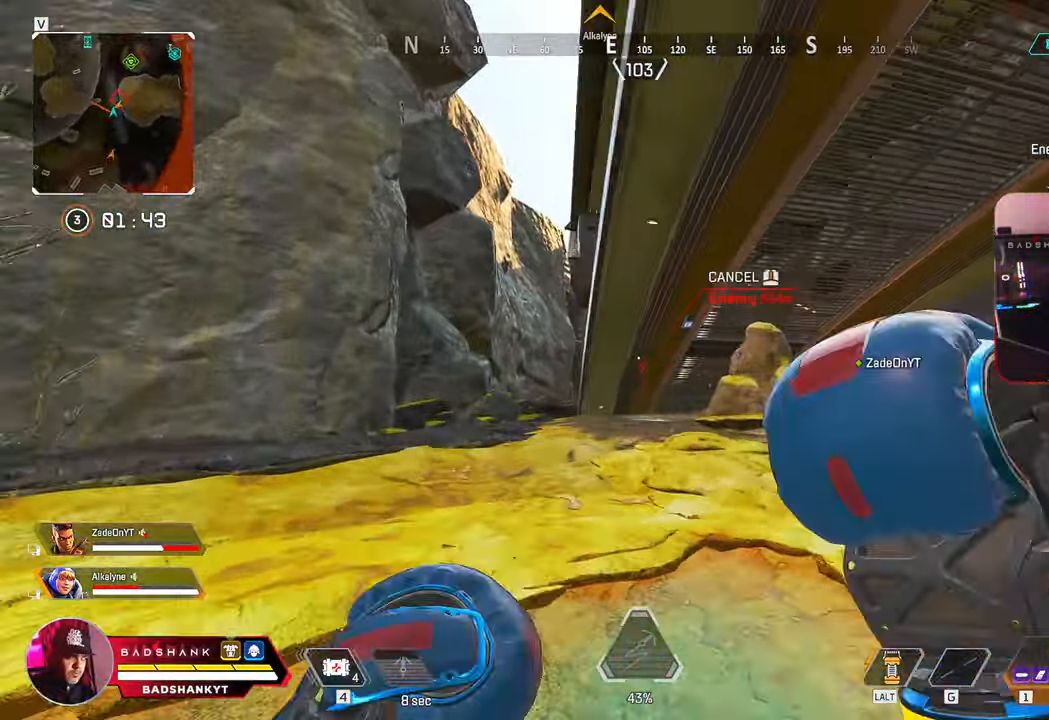
{"keys": ["w"], "mouse": [], "events": [[150, "a", "up"], [233, "space", "down"], [267, "space", "up"]]}
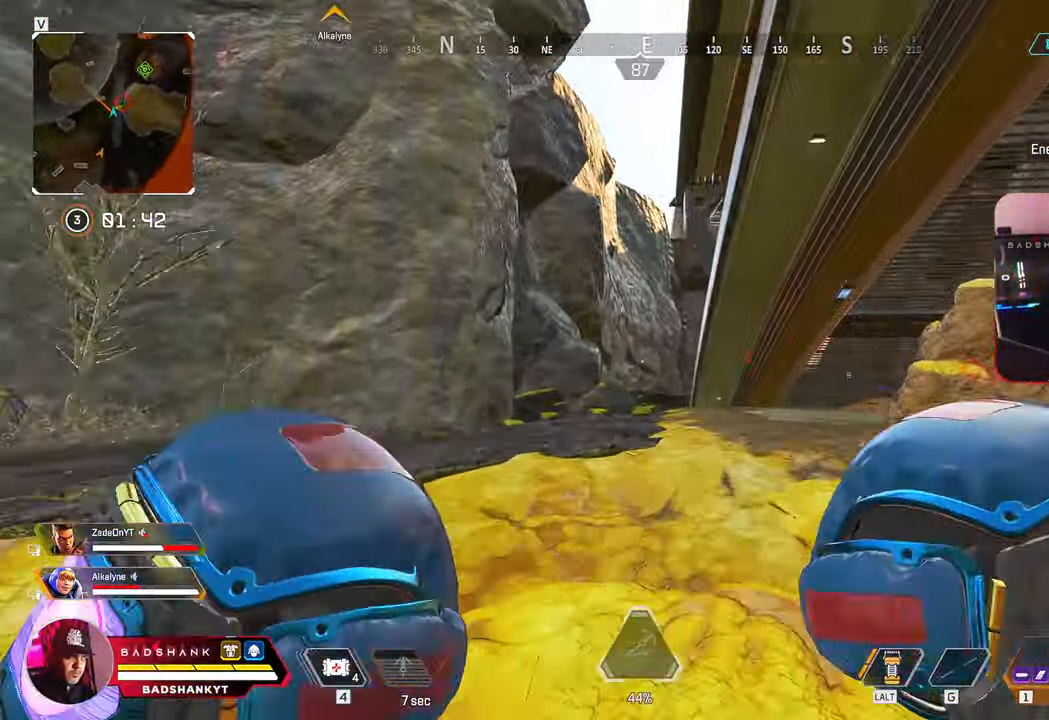
{"keys": ["ctrl", "w"], "mouse": []}